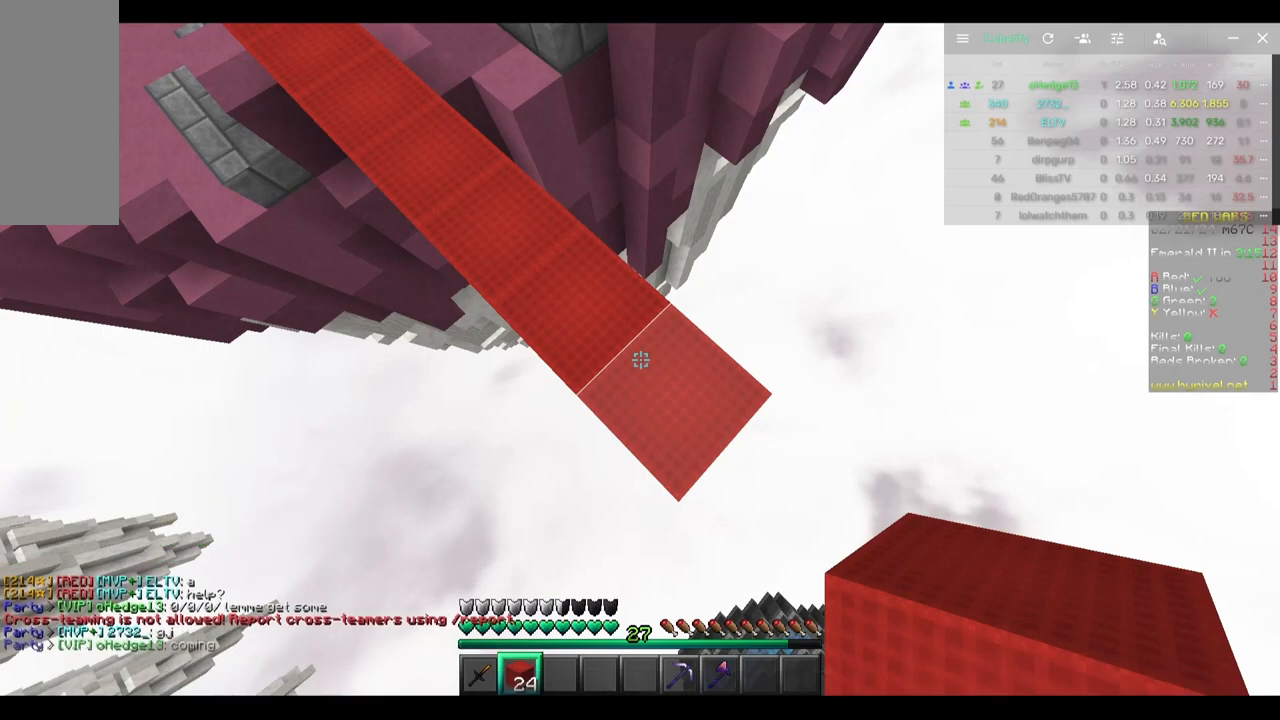
Gameplay with keyboard and mouse; each line is a JSON object with the keys and mouse buttons held at the frame after it. "events" lists presses ("down") and releases ("up") of "a", "d", "s", "w", "mouse_left" and "mouse_right" between this image and that frame as [ms after this image, input, new state], when the widget could be followed in between. "mouse_left", "mouse_right" = the "left", "right" buttons of the "mouse" list. No other keys are recorded. Fast repeated clicks can show as one long hold. Mouse movement is not recorded.
{"keys": ["d", "s"], "mouse": [], "events": [[100, "d", "down"], [100, "s", "down"]]}
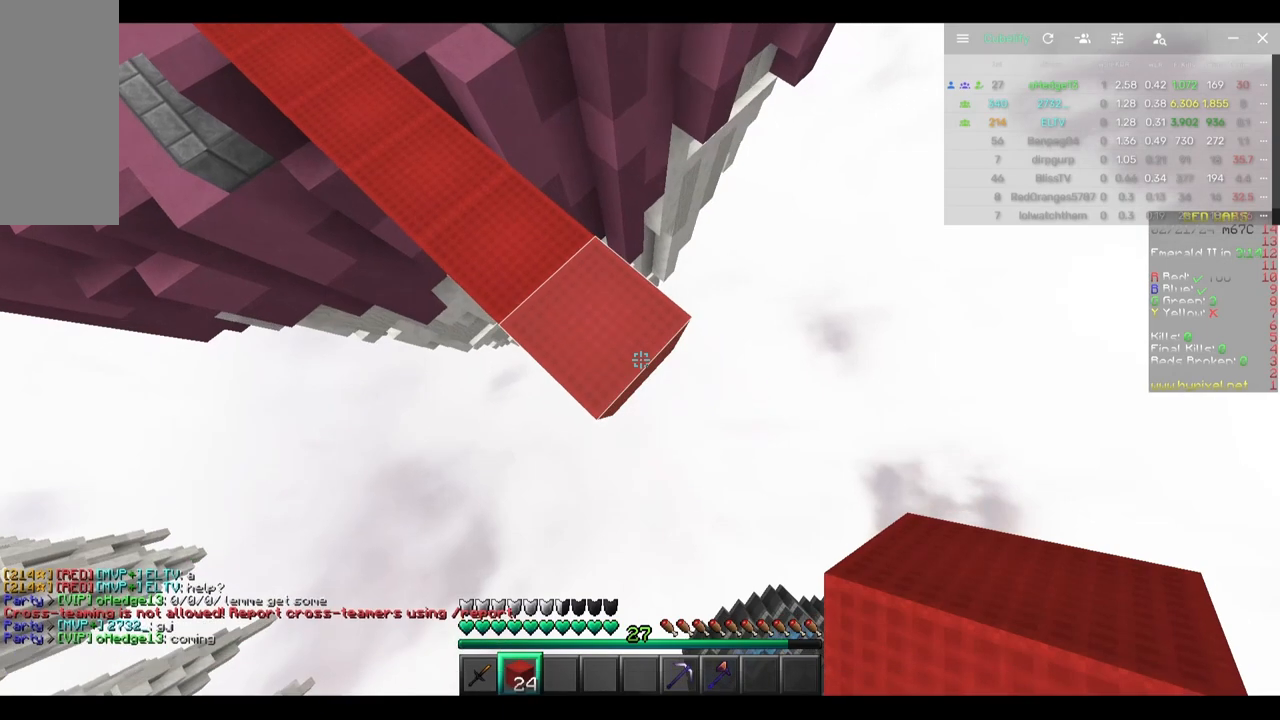
{"keys": ["d", "s"], "mouse": ["right"], "events": [[183, "mouse_right", "down"]]}
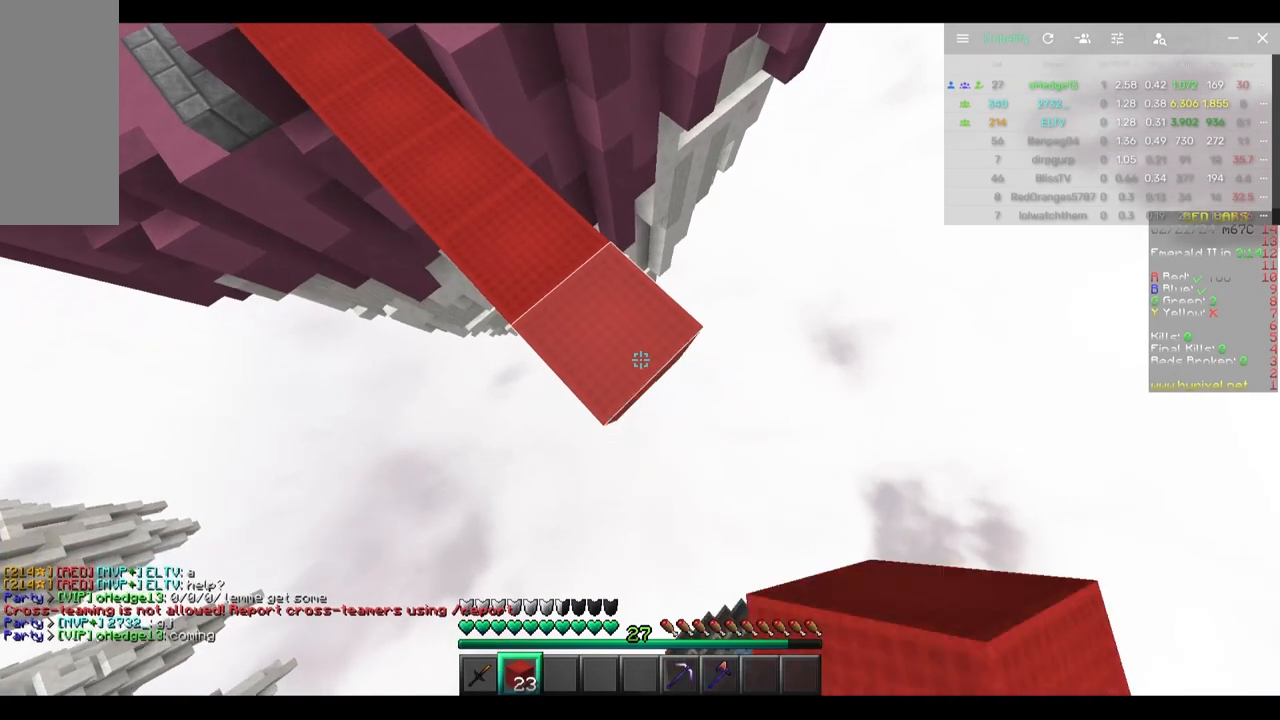
{"keys": ["d", "s"], "mouse": ["right"], "events": []}
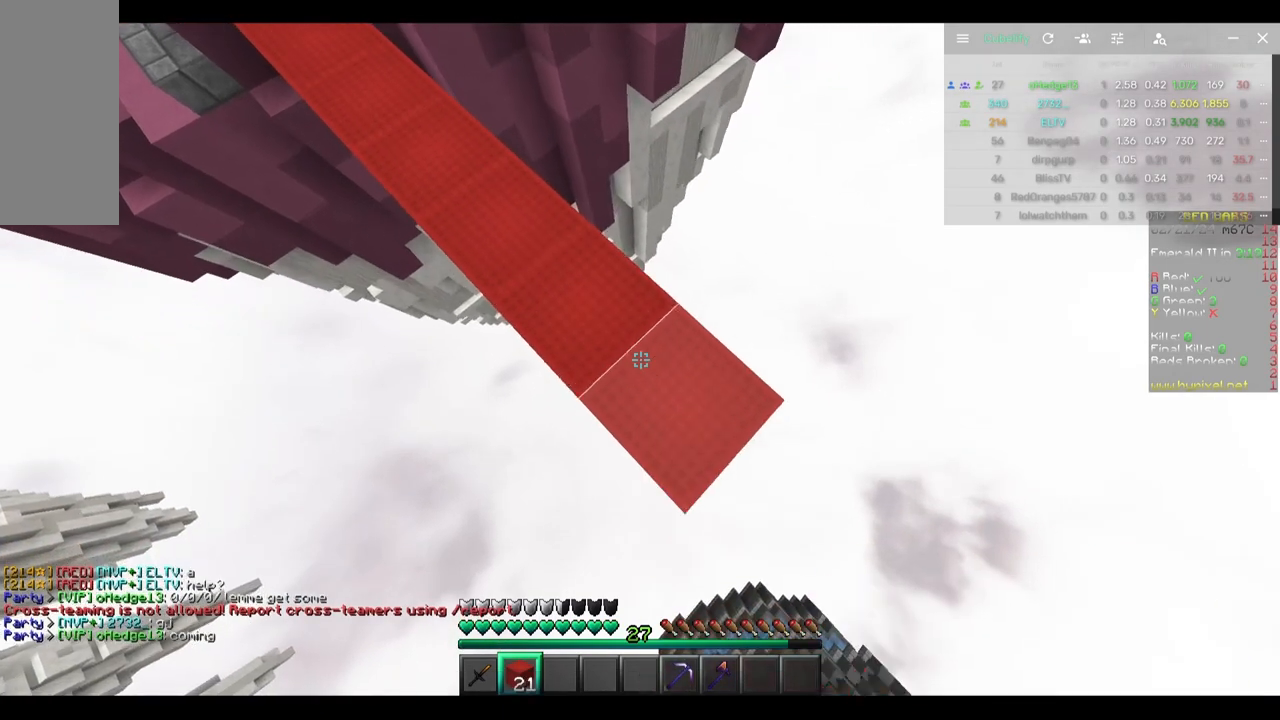
{"keys": ["d", "s"], "mouse": ["right"], "events": []}
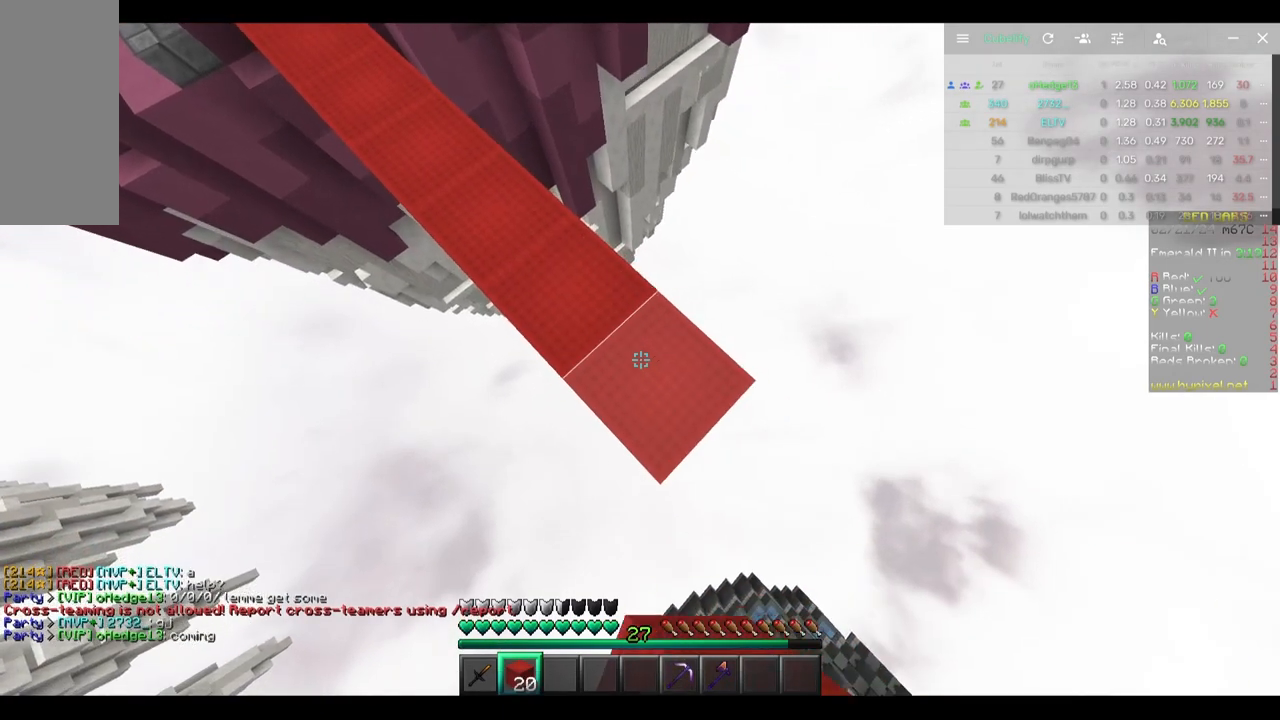
{"keys": ["d", "s"], "mouse": ["right"], "events": []}
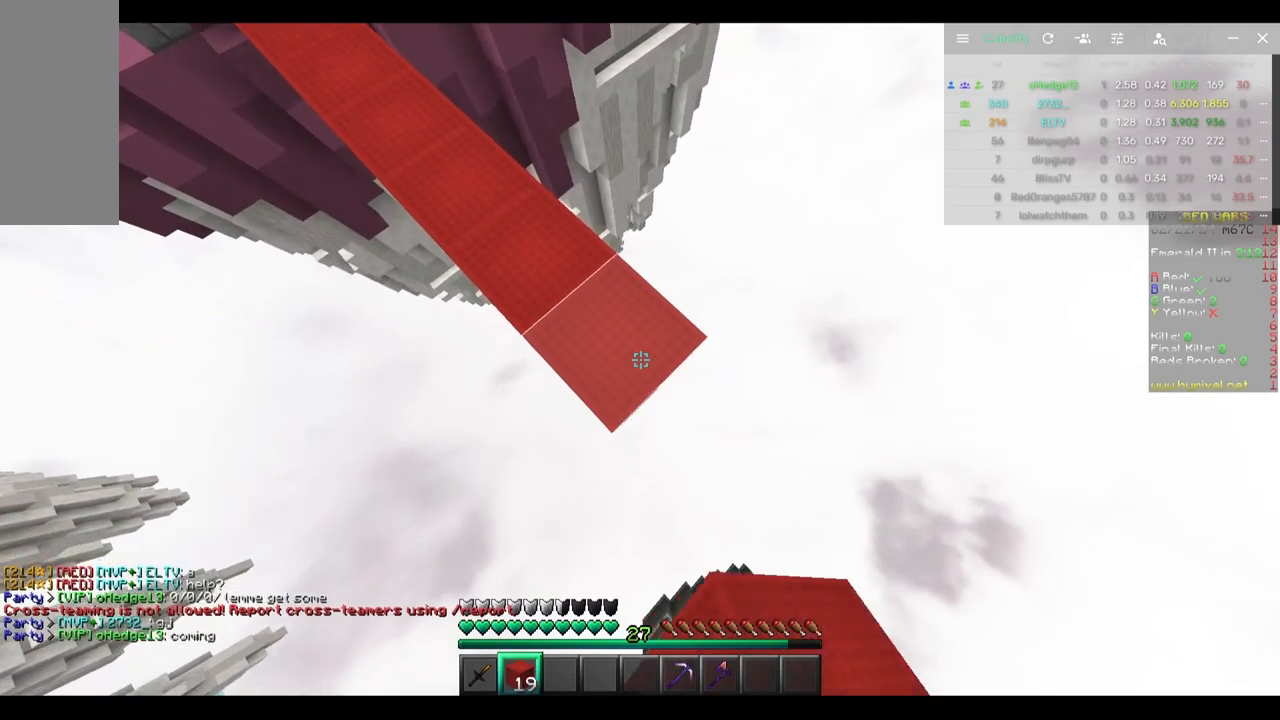
{"keys": ["d", "s"], "mouse": ["right"], "events": []}
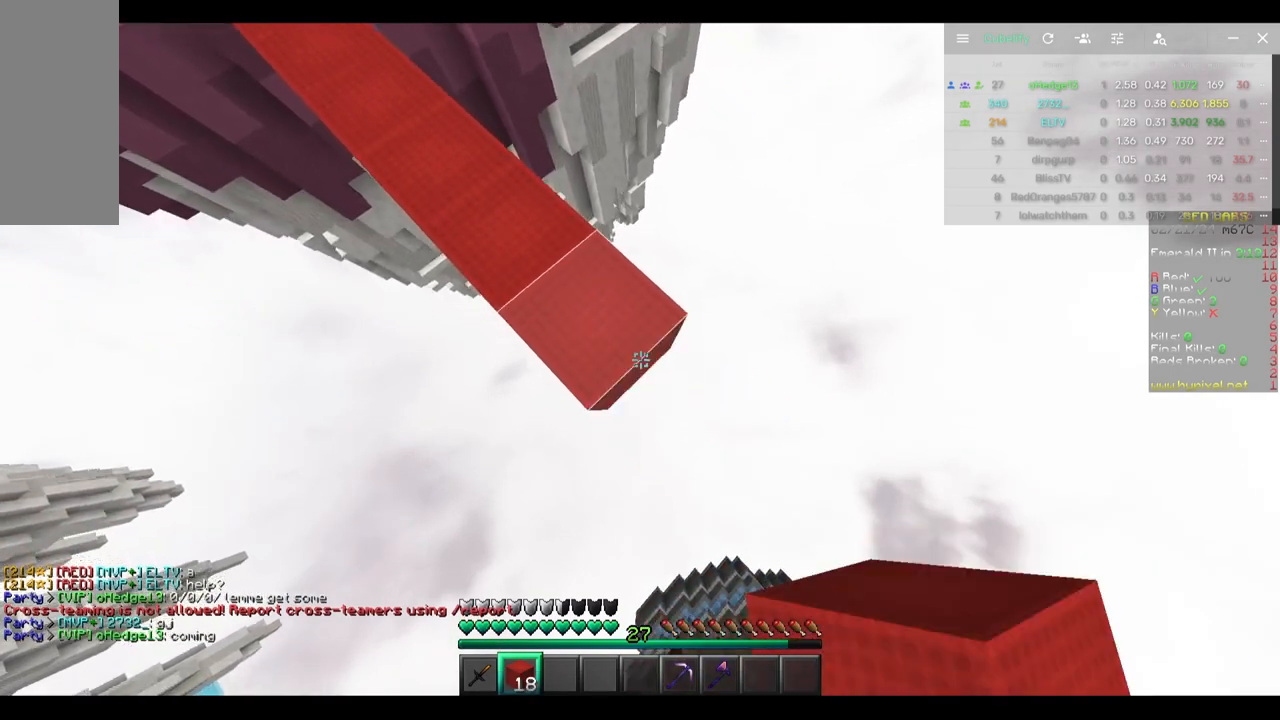
{"keys": ["d", "s"], "mouse": ["right"], "events": []}
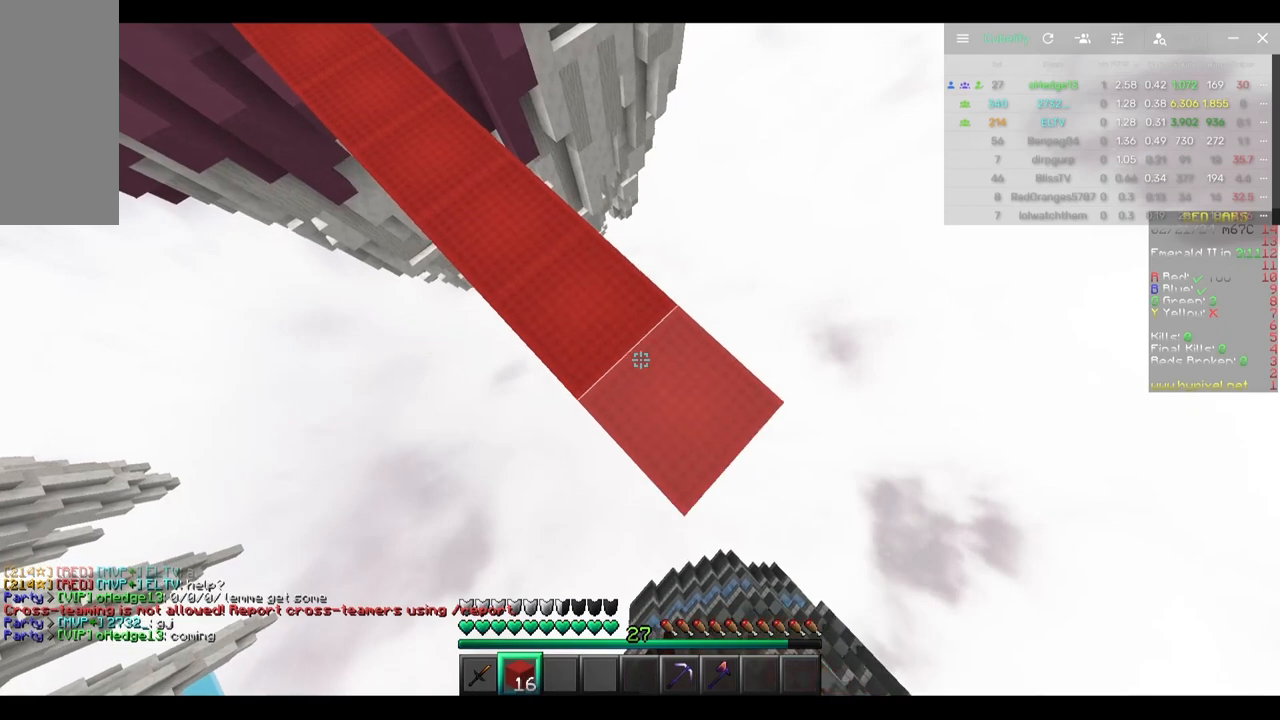
{"keys": ["d", "s"], "mouse": ["right"], "events": []}
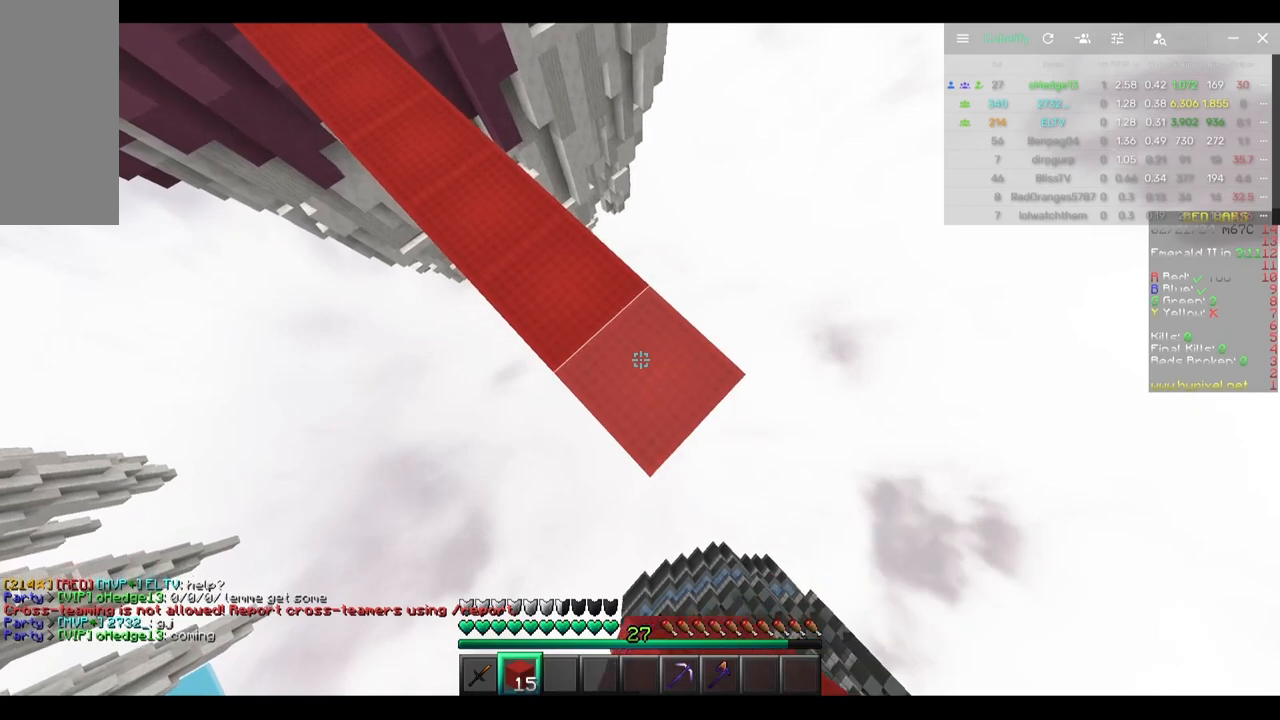
{"keys": ["d", "s"], "mouse": ["right"], "events": []}
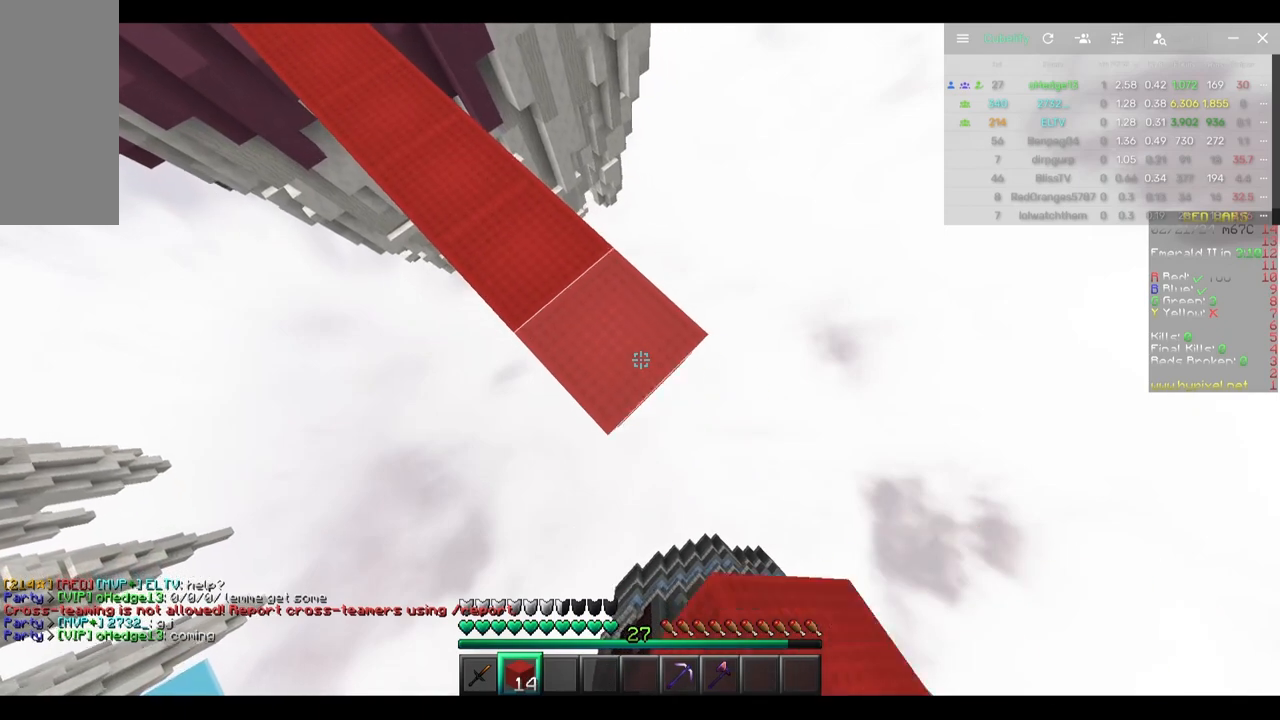
{"keys": ["d", "s"], "mouse": ["right"], "events": []}
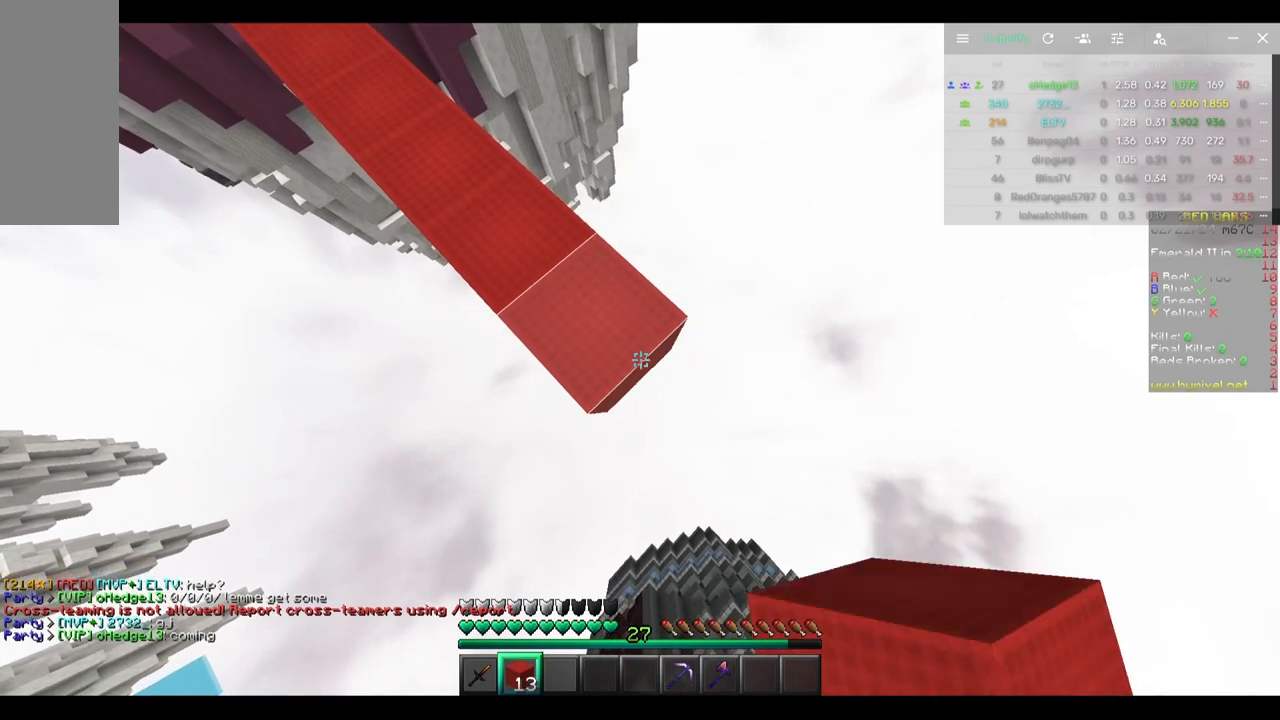
{"keys": ["d", "s"], "mouse": ["right"], "events": []}
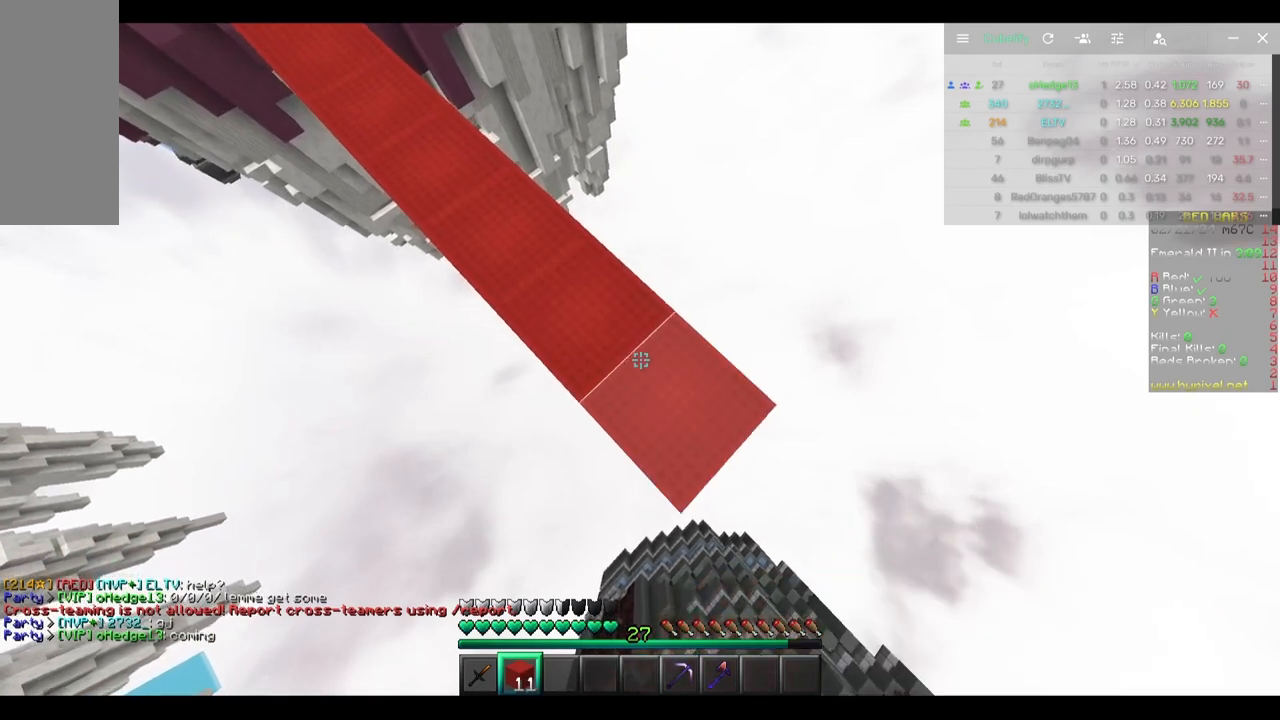
{"keys": ["d", "s"], "mouse": ["right"], "events": []}
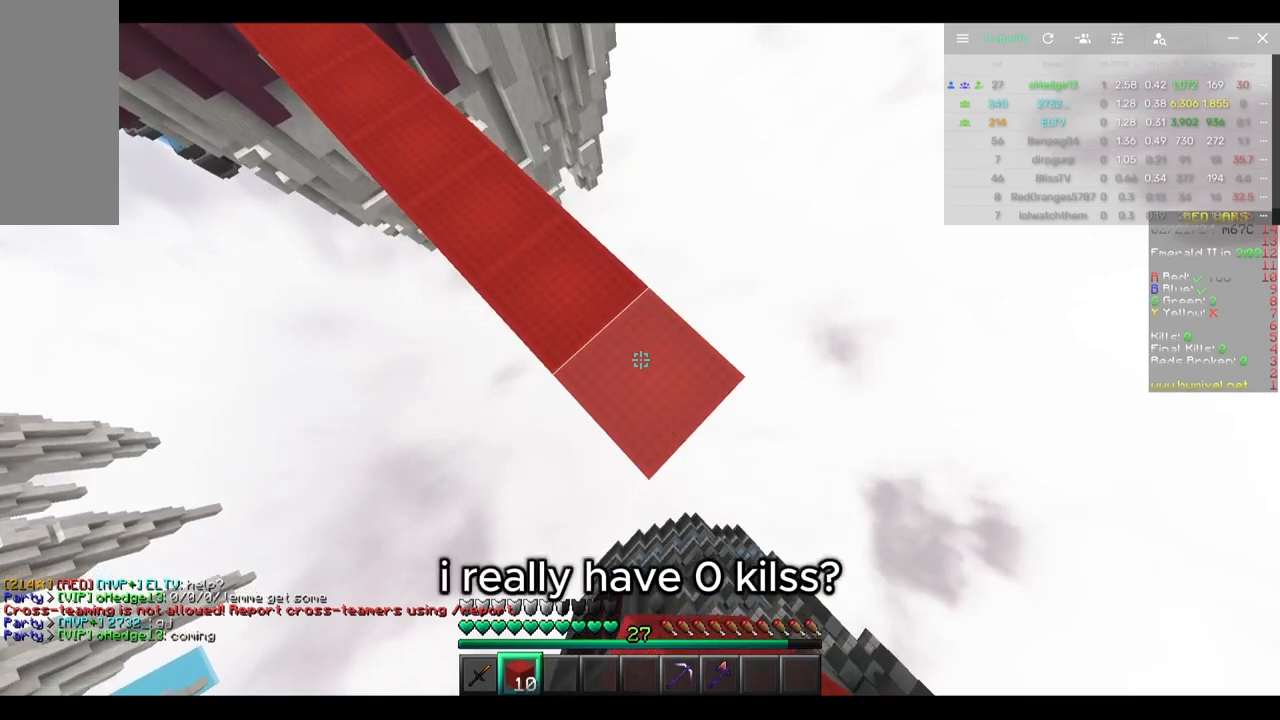
{"keys": ["d", "s"], "mouse": ["right"], "events": []}
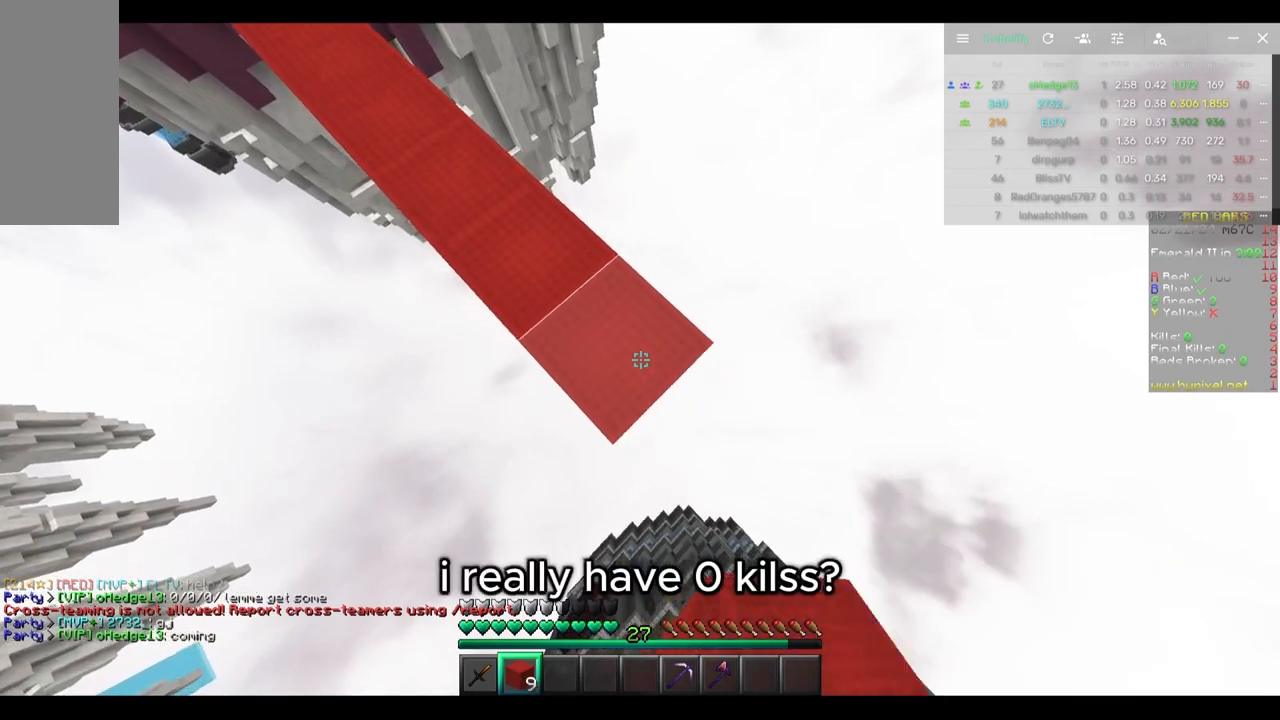
{"keys": ["d", "s"], "mouse": ["right"], "events": []}
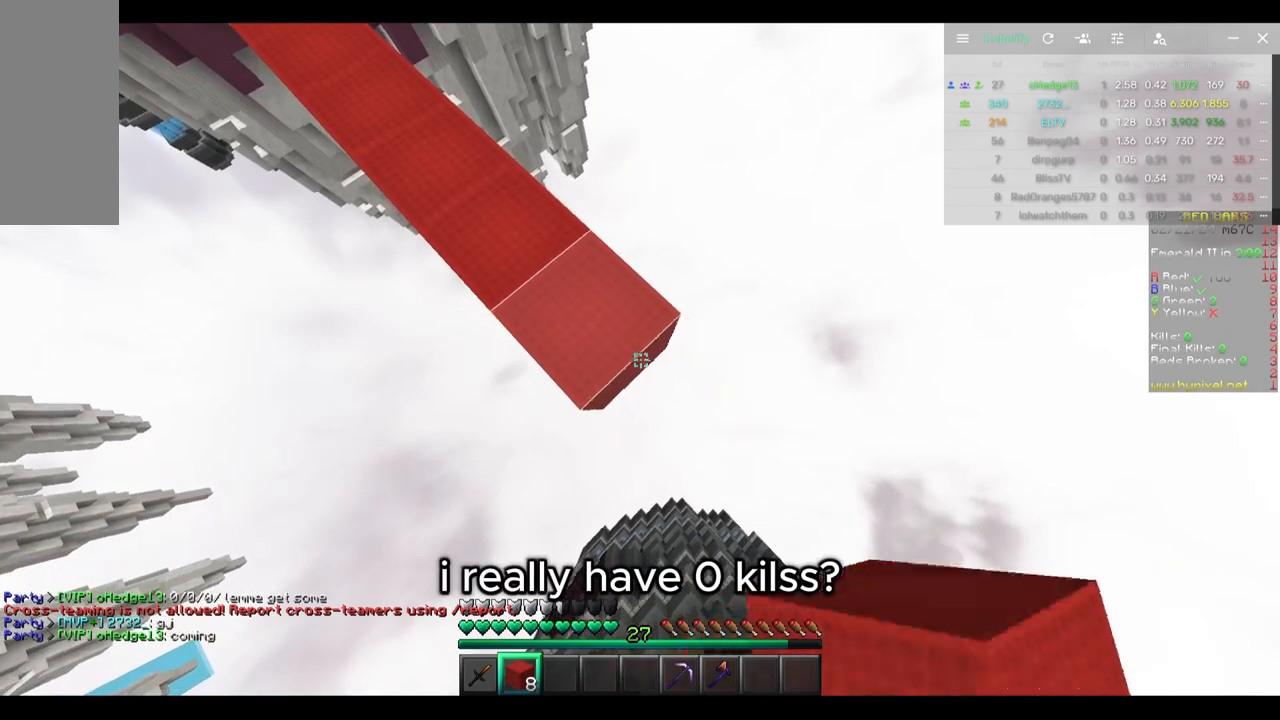
{"keys": ["d", "s"], "mouse": ["right"], "events": []}
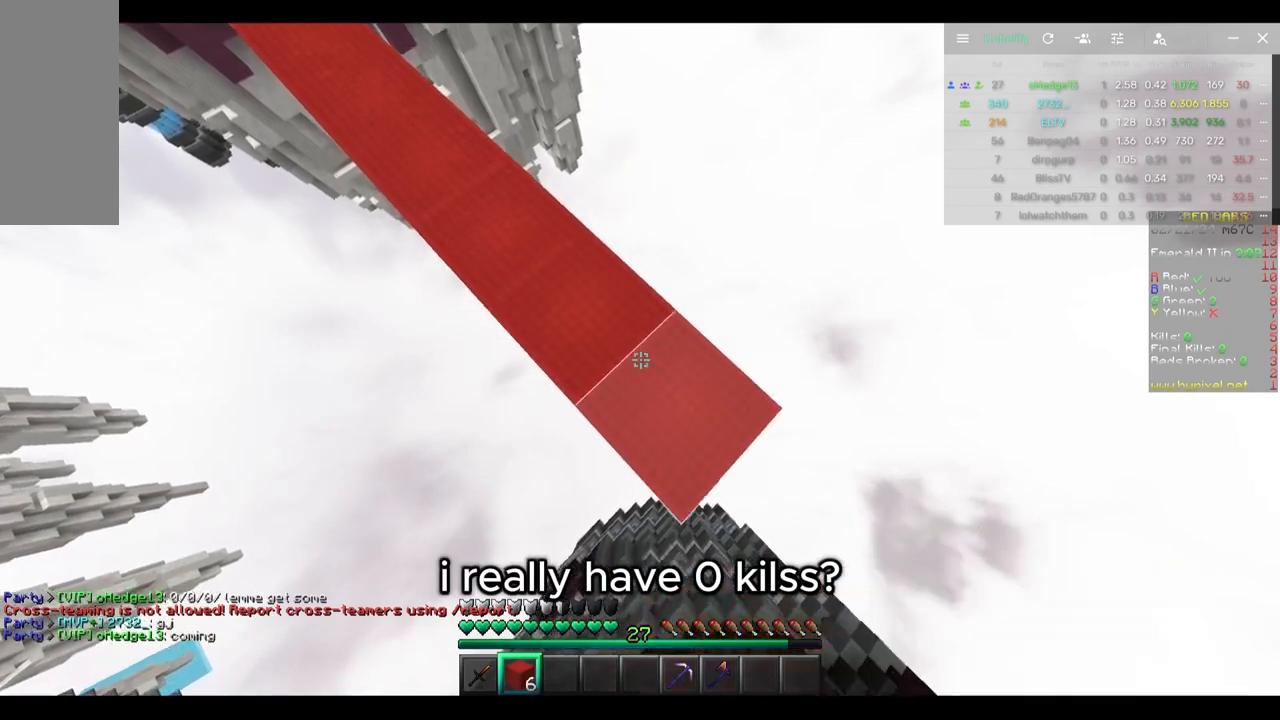
{"keys": ["d", "s"], "mouse": ["right"], "events": []}
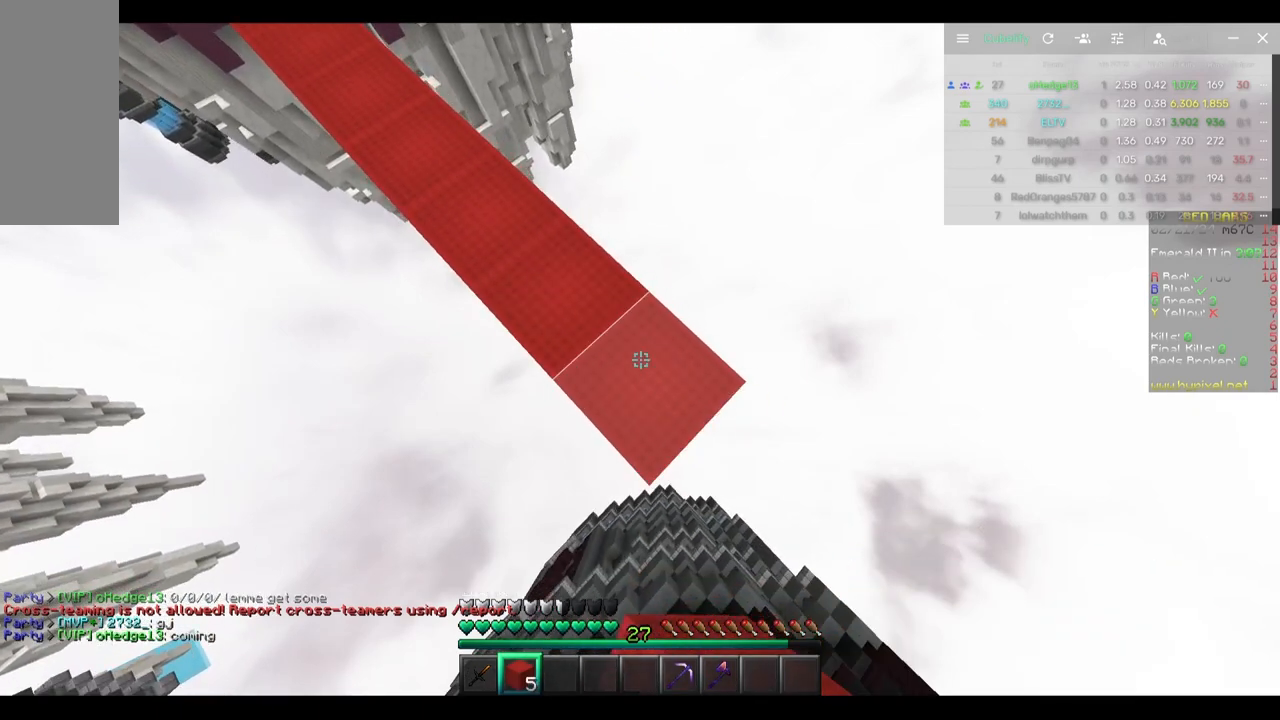
{"keys": ["d", "s"], "mouse": ["right"], "events": []}
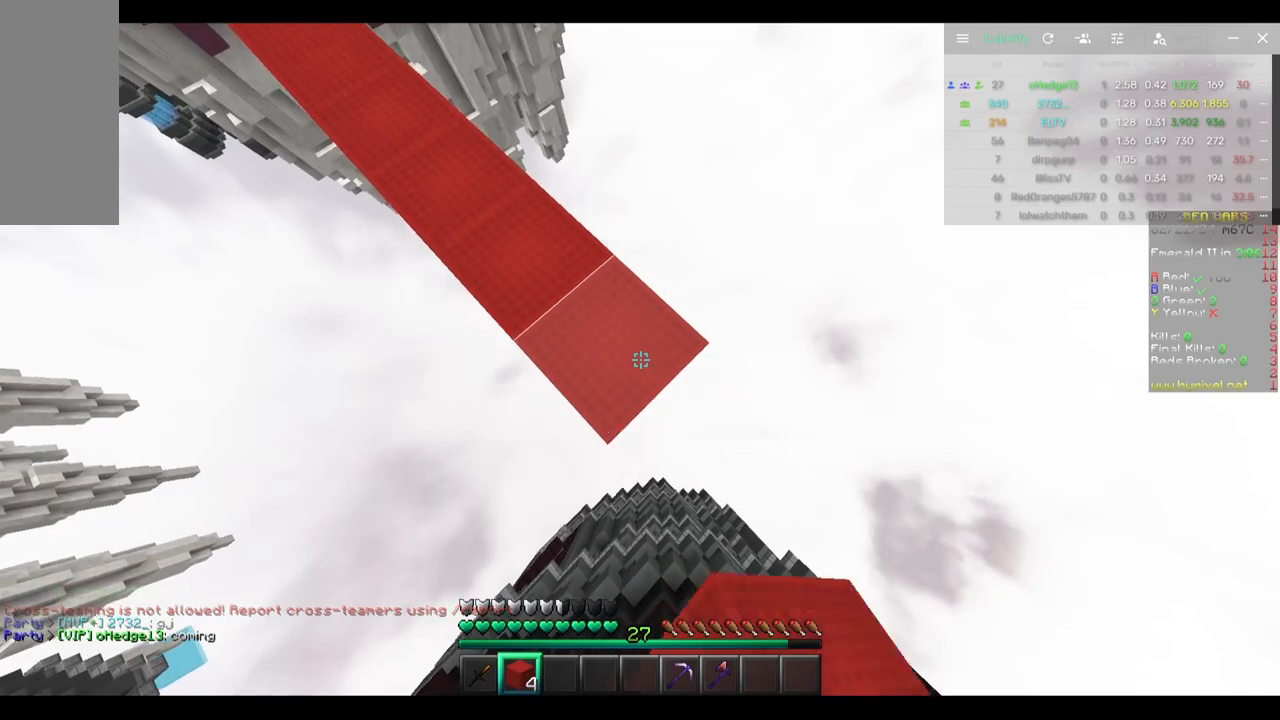
{"keys": ["d", "s"], "mouse": ["right"], "events": []}
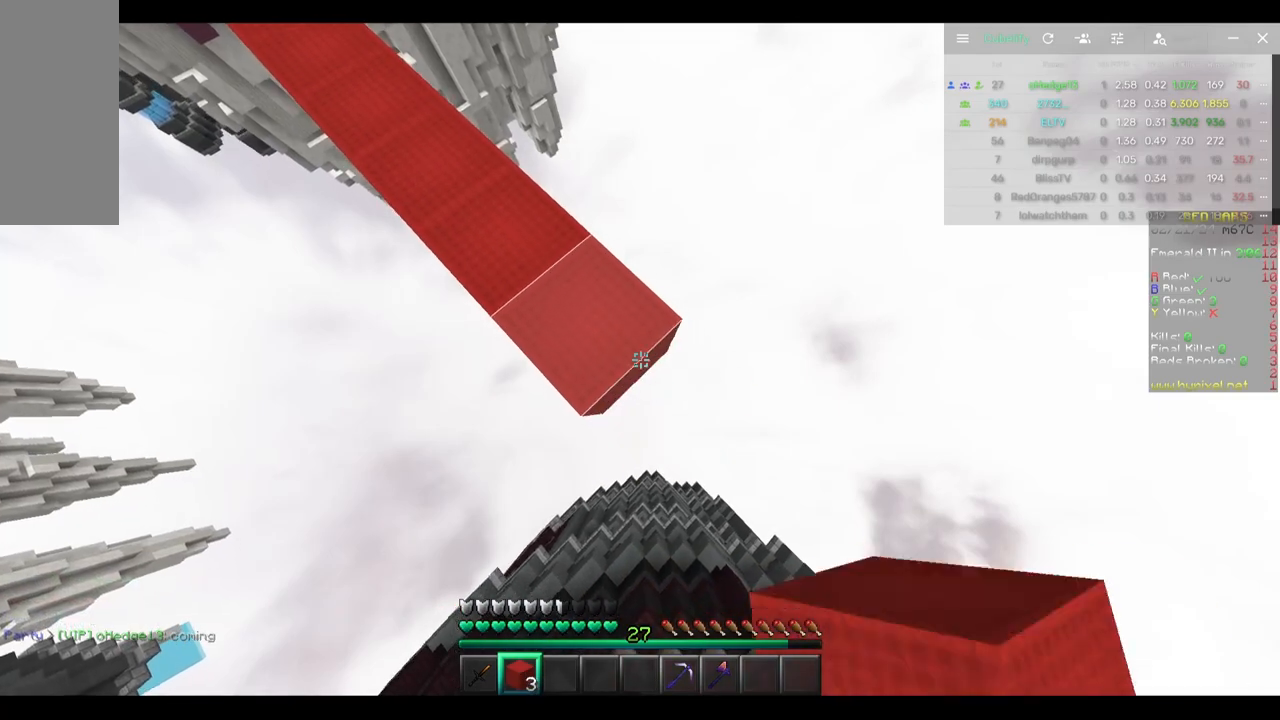
{"keys": ["d", "s"], "mouse": ["right"], "events": []}
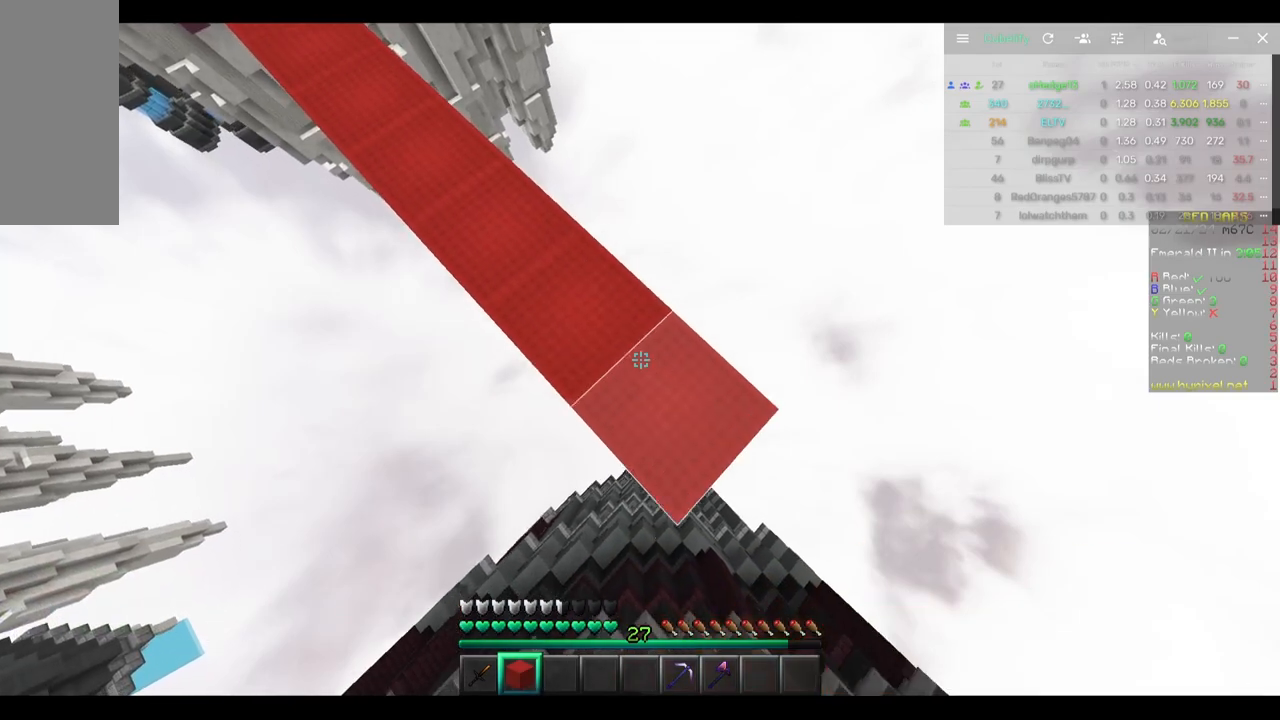
{"keys": ["a", "s"], "mouse": ["right"], "events": [[433, "a", "down"], [467, "d", "up"]]}
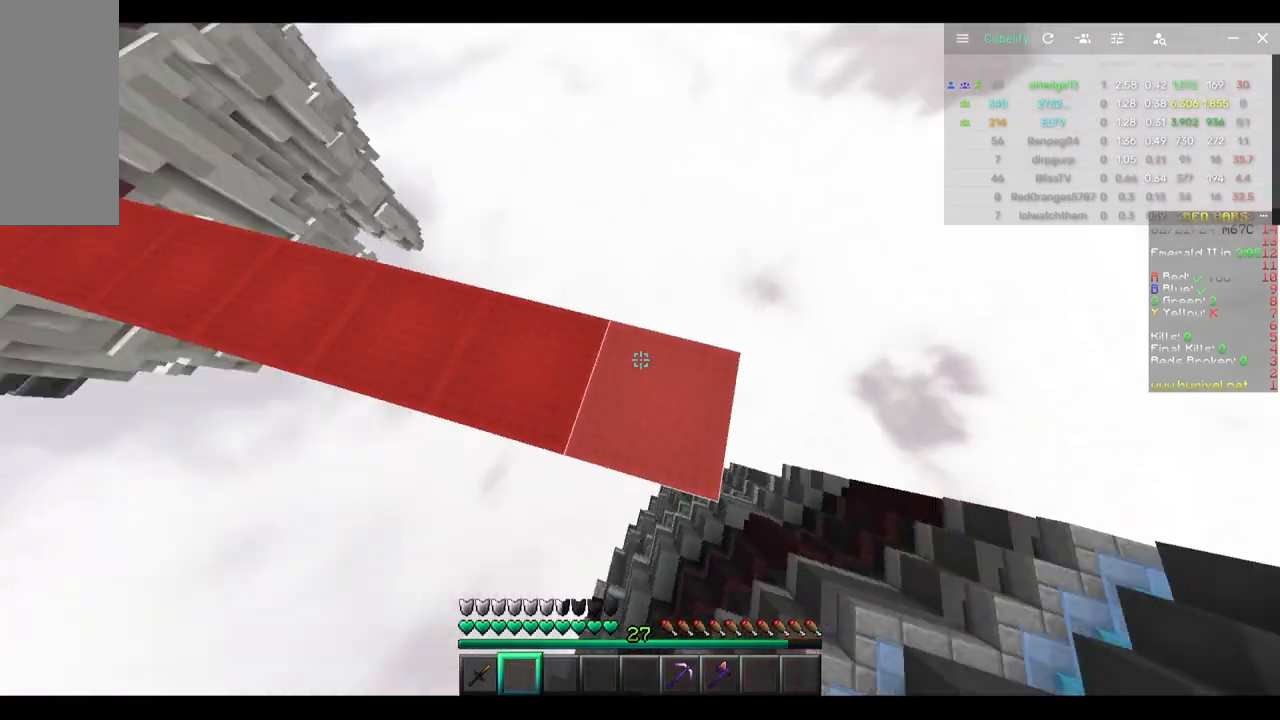
{"keys": ["w"], "mouse": [], "events": [[67, "mouse_right", "up"], [250, "s", "up"], [283, "a", "up"], [450, "w", "down"]]}
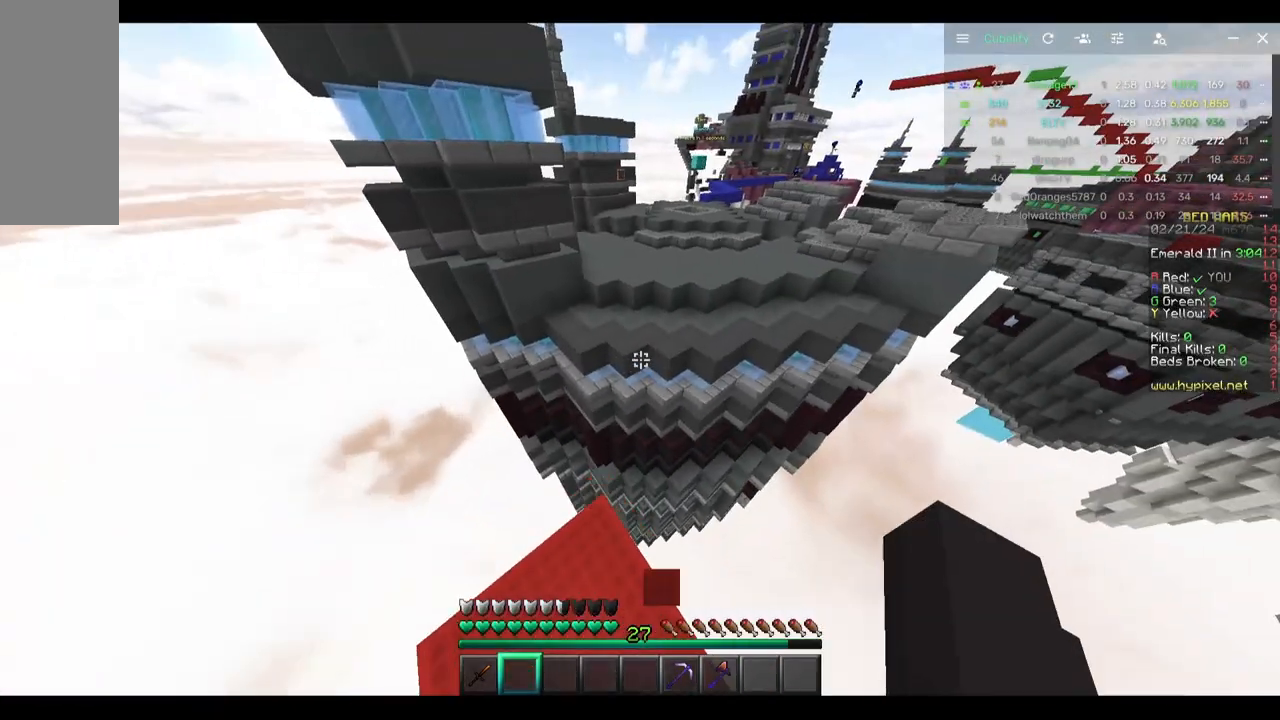
{"keys": ["w"], "mouse": [], "events": []}
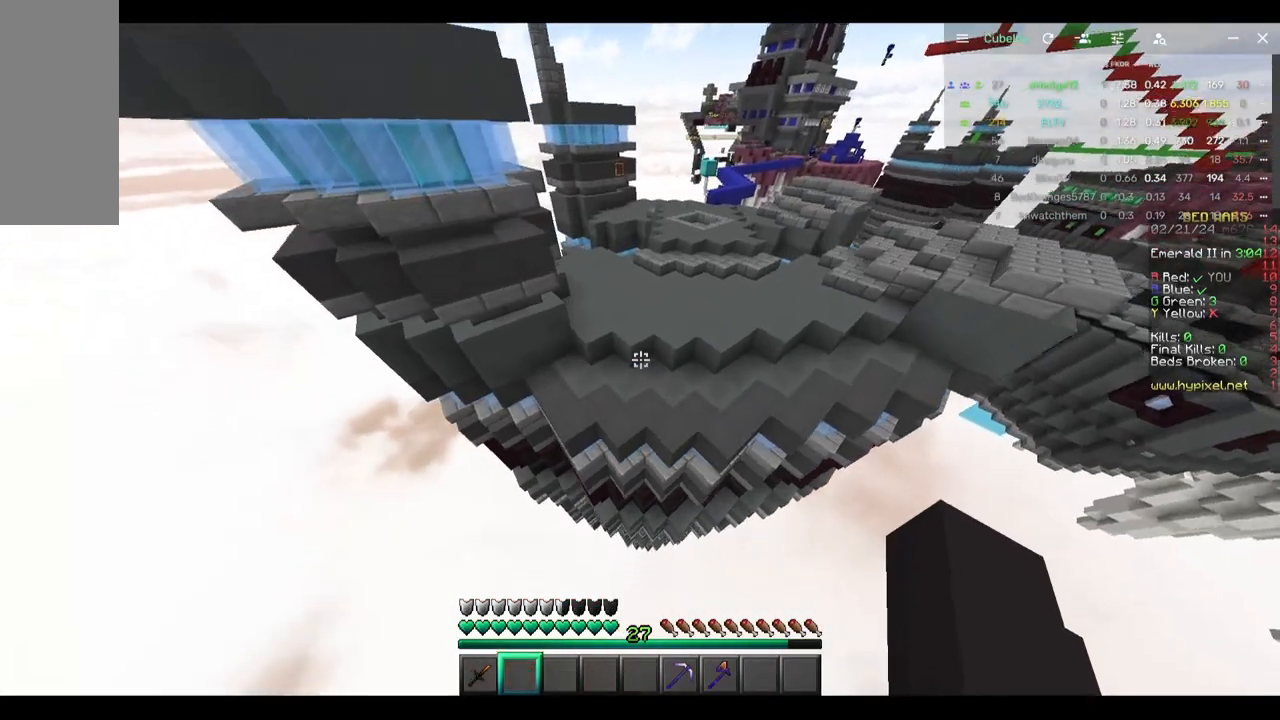
{"keys": ["a", "w"], "mouse": [], "events": [[33, "a", "down"], [350, "a", "up"], [400, "a", "down"]]}
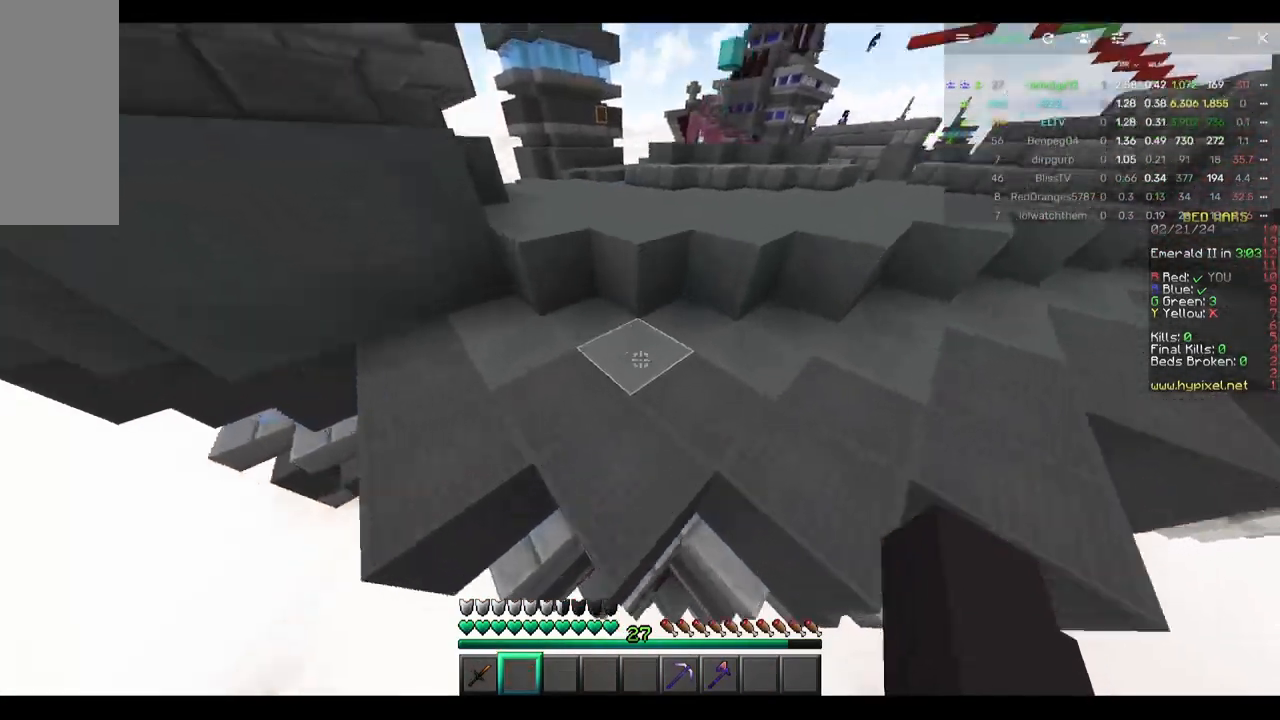
{"keys": ["w"], "mouse": [], "events": [[17, "a", "up"]]}
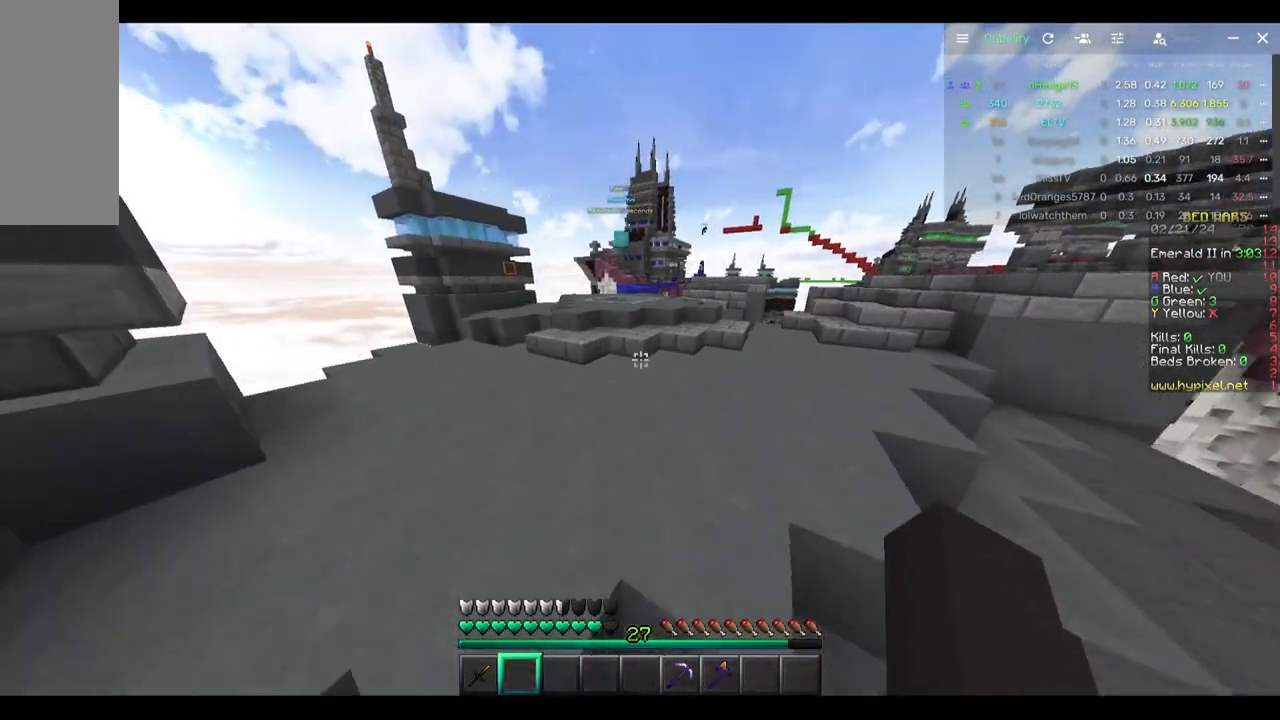
{"keys": ["w"], "mouse": [], "events": []}
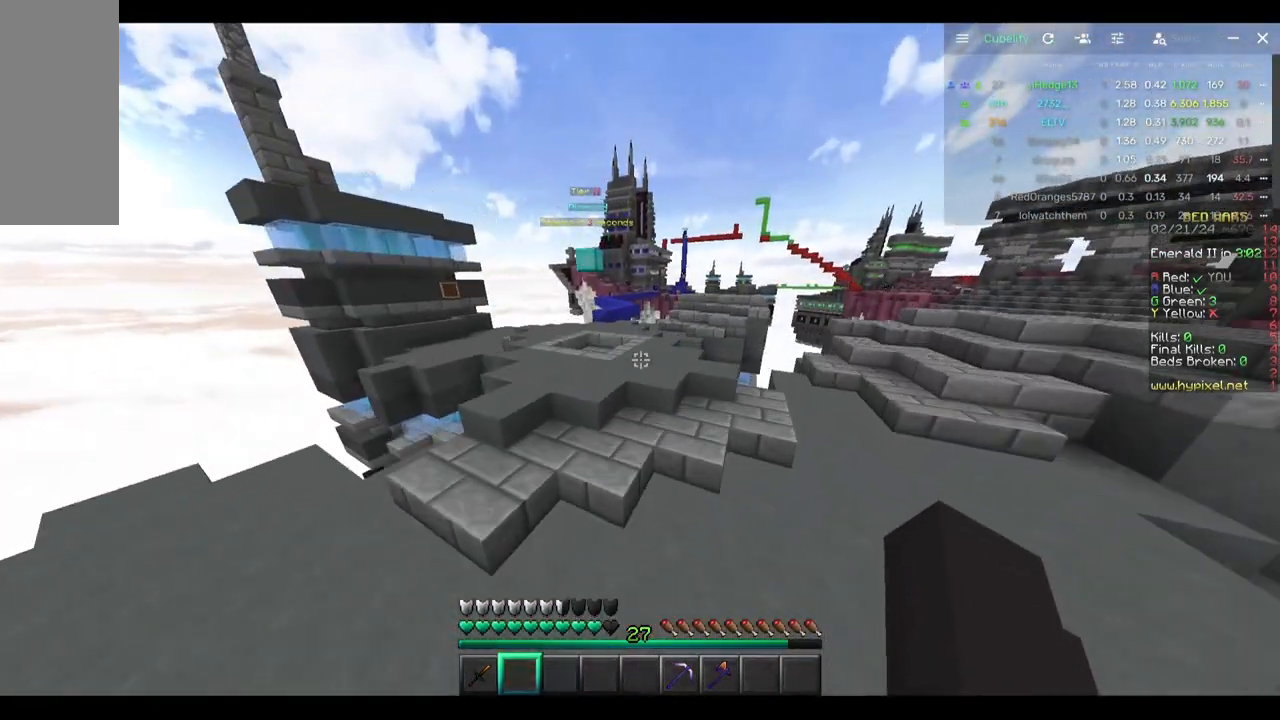
{"keys": ["w"], "mouse": [], "events": []}
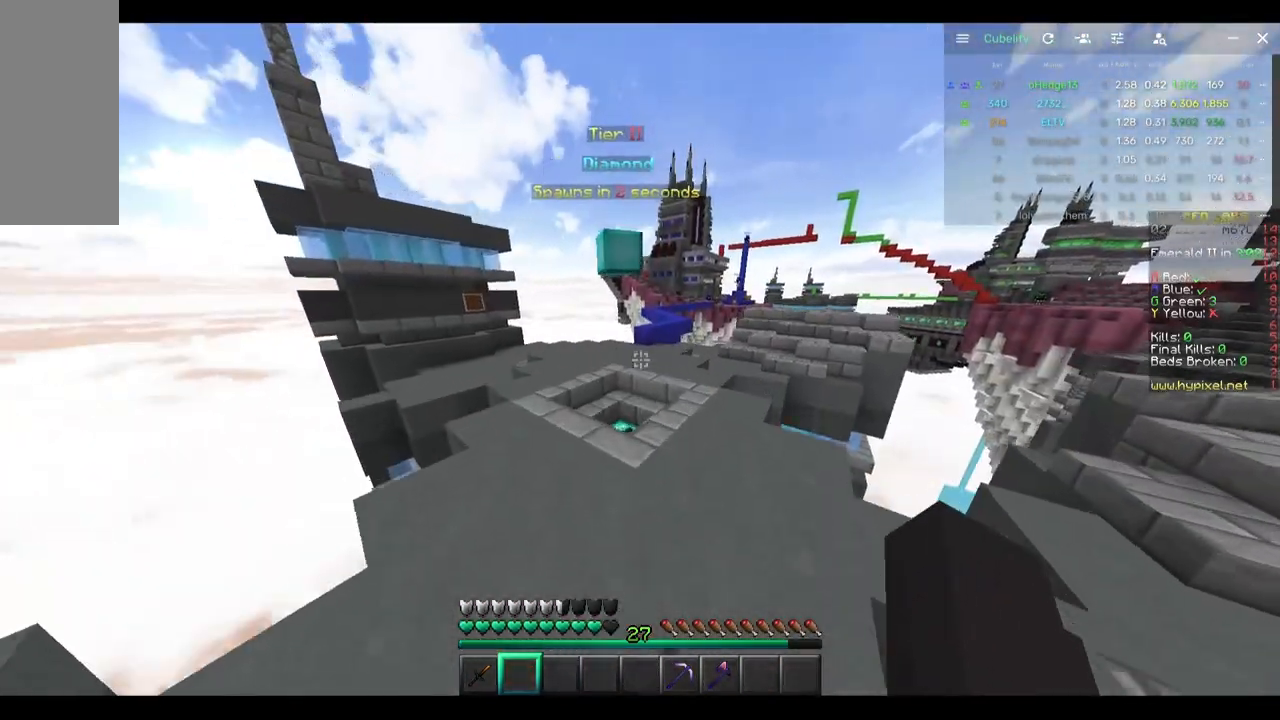
{"keys": ["w"], "mouse": [], "events": [[300, "d", "down"], [450, "d", "up"]]}